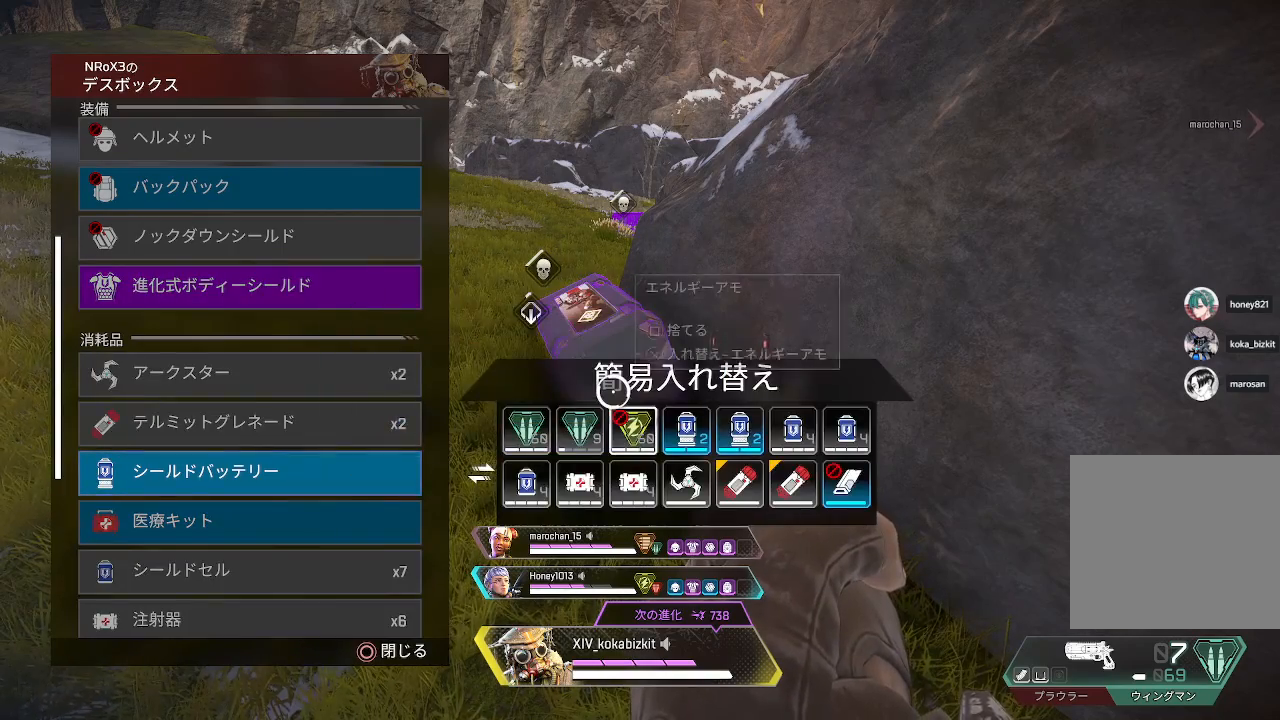
Gameplay with a controller (PlayStation layout); each line is a JSON object with the inputs held at the frame after it. "events" lists button and stick changes between this image and that frame as [ms after this image, input, new state], when the widget could be followed in between.
{"buttons": [], "left_stick": "center", "right_stick": "down", "events": [[150, "CROSS", "down"], [217, "CROSS", "up"], [217, "left_stick", "down"], [300, "left_stick", "left"], [367, "left_stick", "up-left"], [367, "right_stick", "down"], [500, "left_stick", "center"]]}
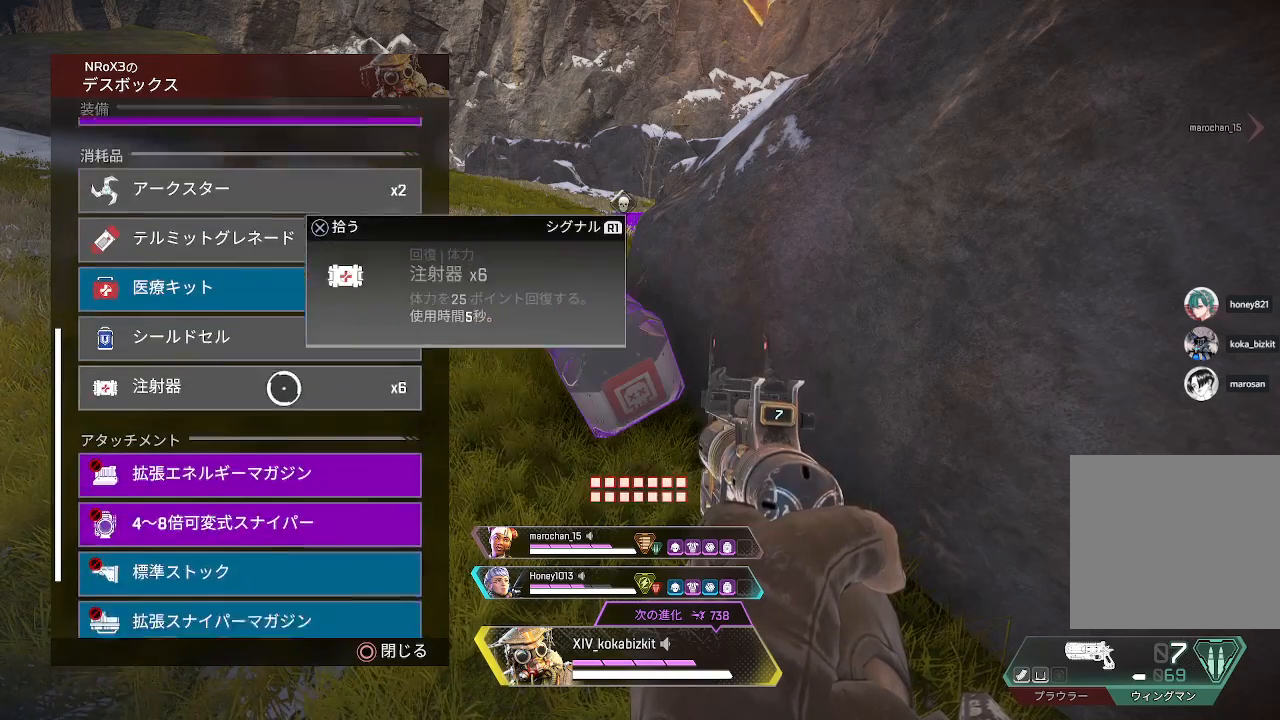
{"buttons": [], "left_stick": "center", "right_stick": "down", "events": [[50, "right_stick", "center"], [150, "left_stick", "down"], [200, "right_stick", "down"], [250, "left_stick", "center"], [300, "right_stick", "center"], [450, "right_stick", "down"]]}
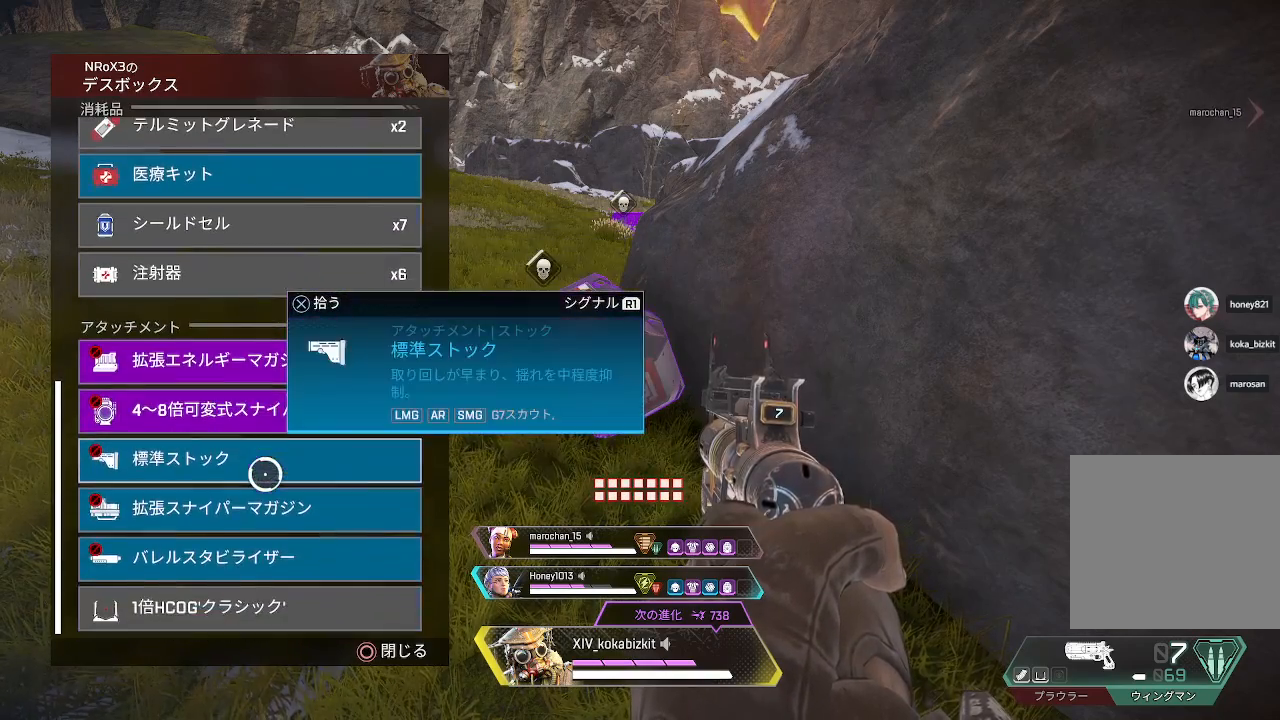
{"buttons": [], "left_stick": "center", "right_stick": "center", "events": [[167, "right_stick", "center"], [200, "left_stick", "down-left"], [433, "left_stick", "center"]]}
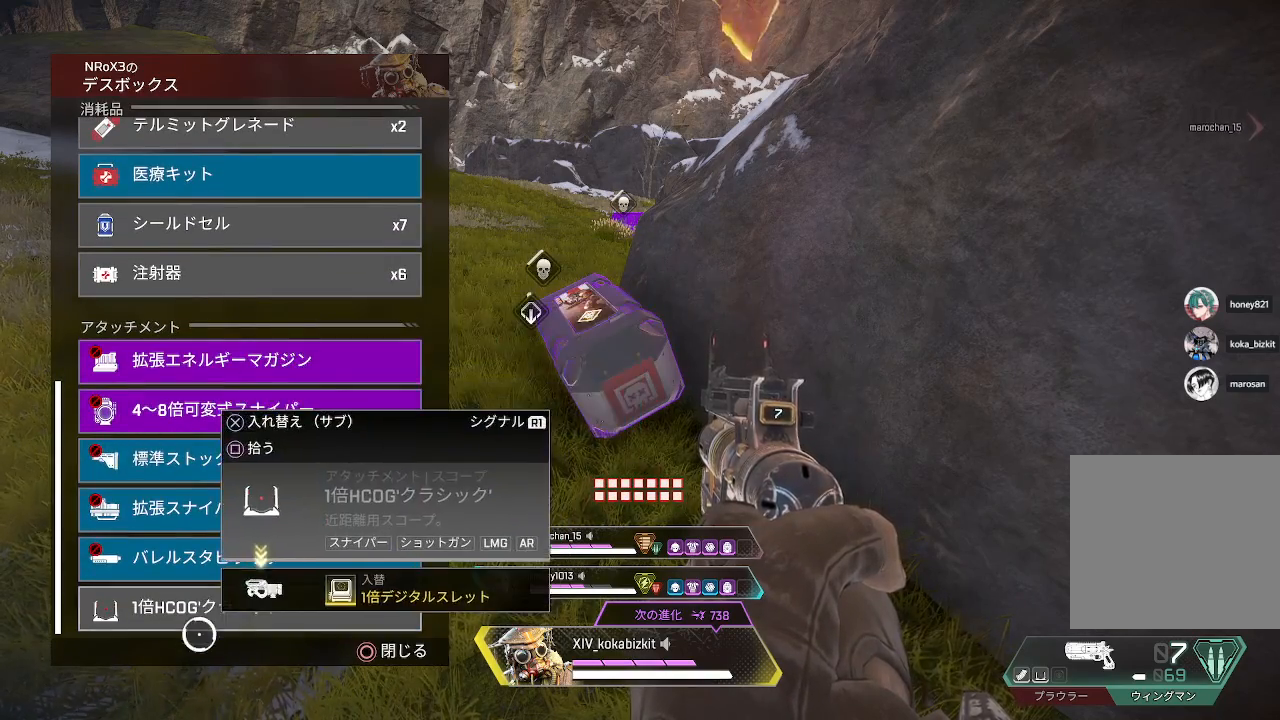
{"buttons": [], "left_stick": "up", "right_stick": "up-right", "events": [[167, "CIRCLE", "down"], [200, "left_stick", "up"], [233, "CIRCLE", "up"], [317, "right_stick", "left"], [417, "right_stick", "up"], [467, "right_stick", "up-right"]]}
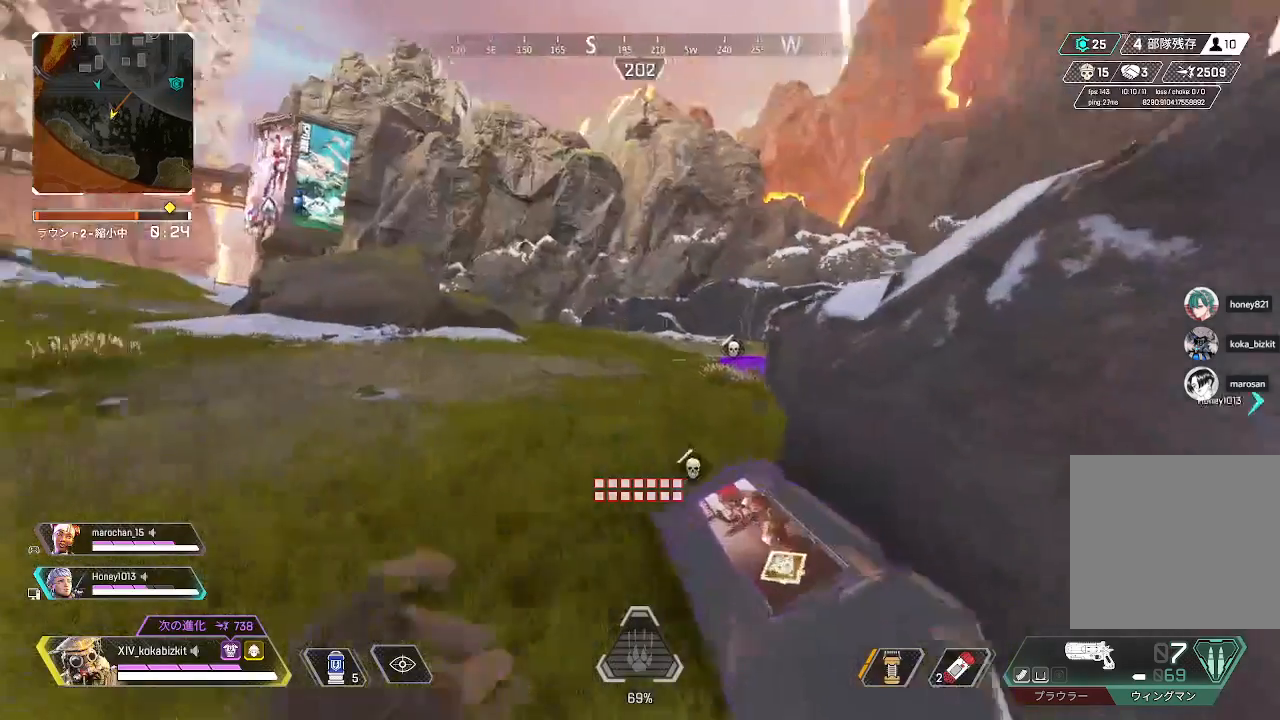
{"buttons": [], "left_stick": "up", "right_stick": "down-right", "events": [[17, "right_stick", "right"], [100, "right_stick", "center"], [400, "right_stick", "down-right"]]}
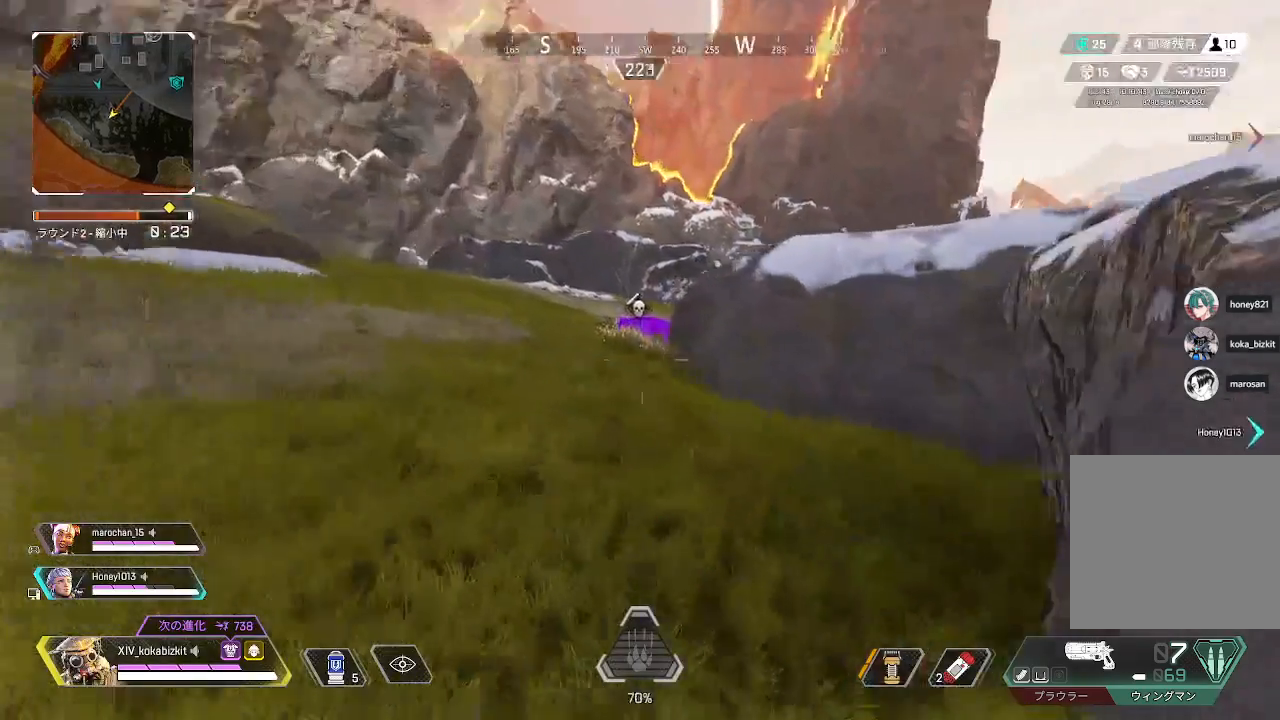
{"buttons": [], "left_stick": "up", "right_stick": "center", "events": [[150, "right_stick", "center"], [200, "L1", "down"], [367, "right_stick", "up"], [483, "L1", "up"], [500, "right_stick", "center"]]}
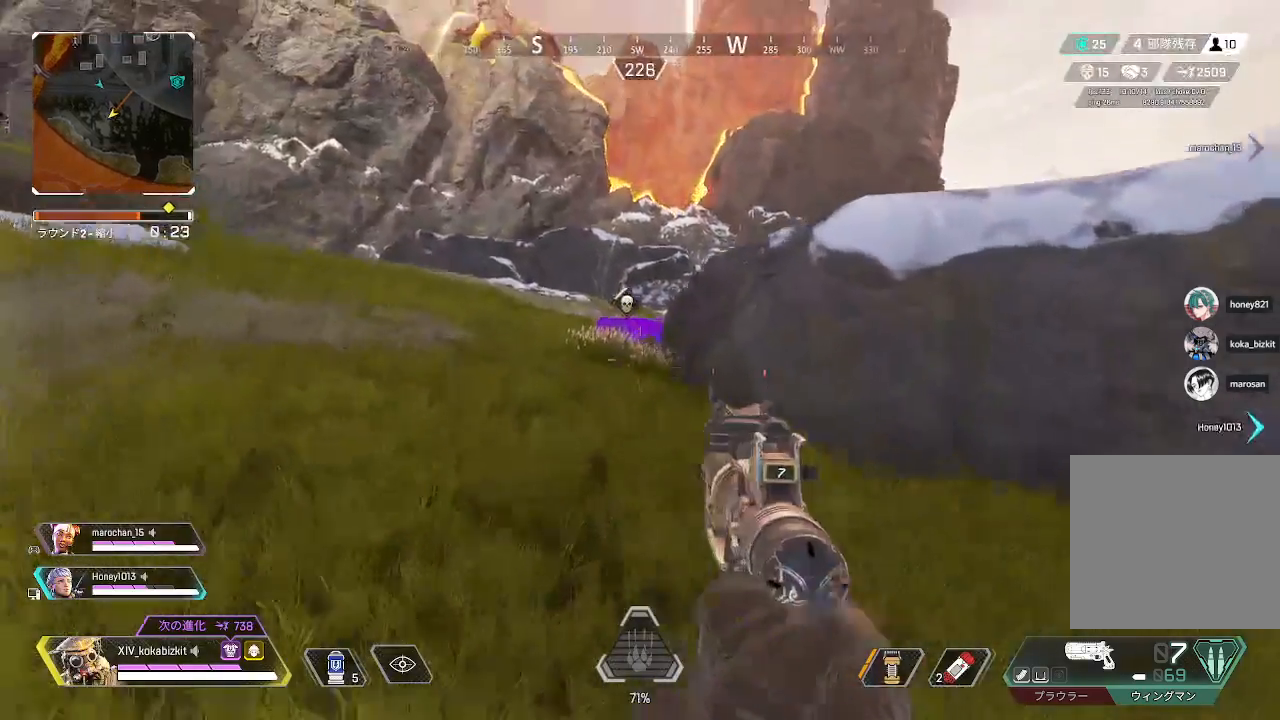
{"buttons": ["R2"], "left_stick": "up", "right_stick": "center", "events": [[483, "R2", "down"]]}
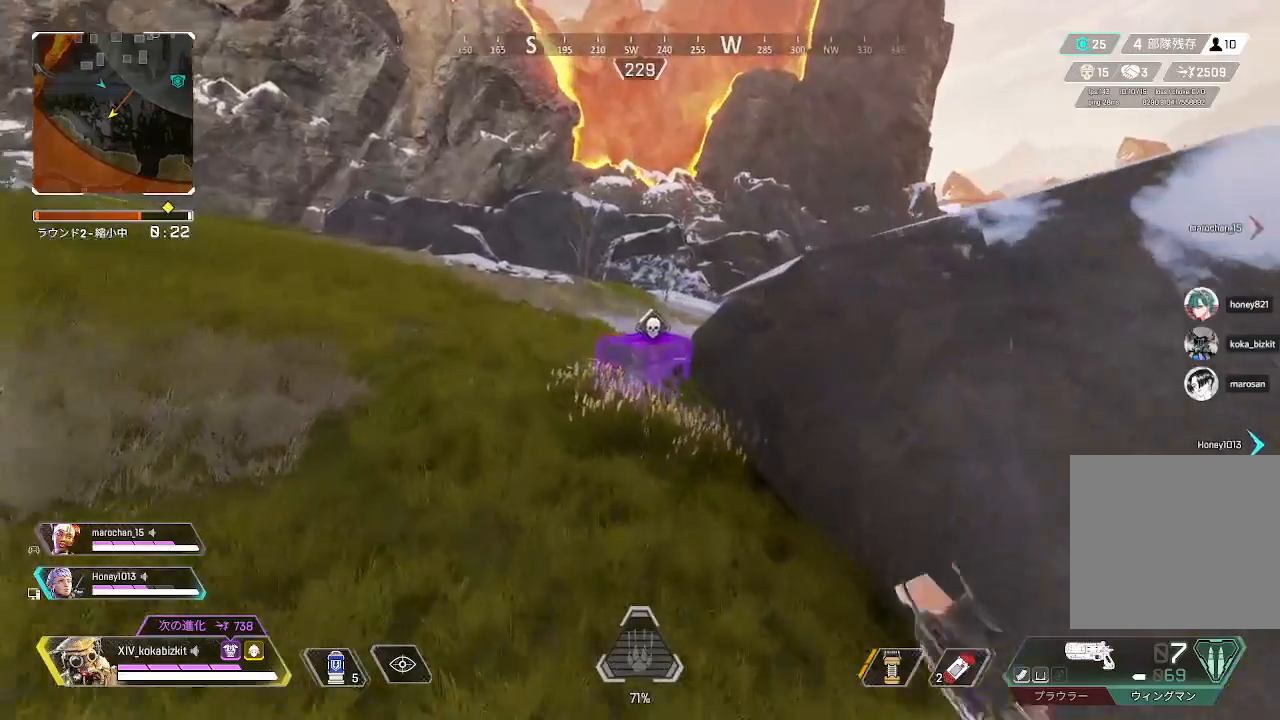
{"buttons": ["R2"], "left_stick": "center", "right_stick": "center", "events": [[200, "right_stick", "down-right"], [333, "left_stick", "center"], [383, "right_stick", "center"]]}
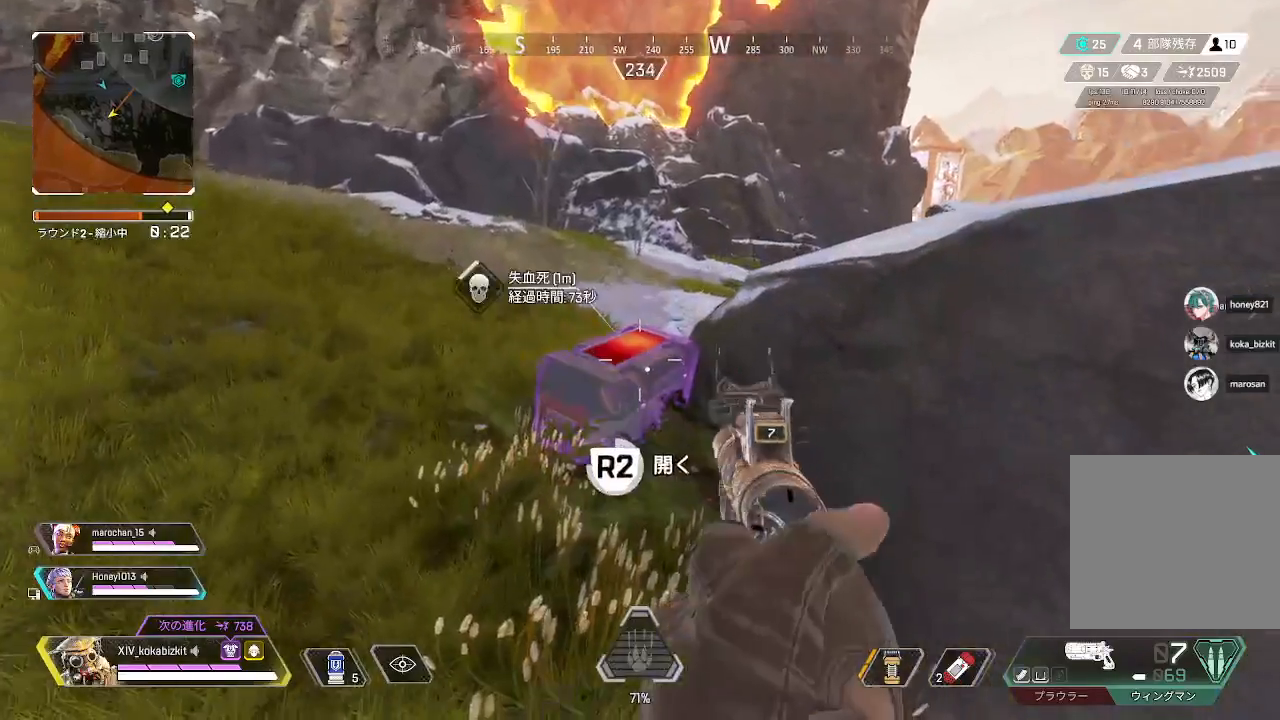
{"buttons": [], "left_stick": "up", "right_stick": "center", "events": [[250, "R2", "up"], [333, "left_stick", "down"], [400, "left_stick", "center"], [467, "left_stick", "up"]]}
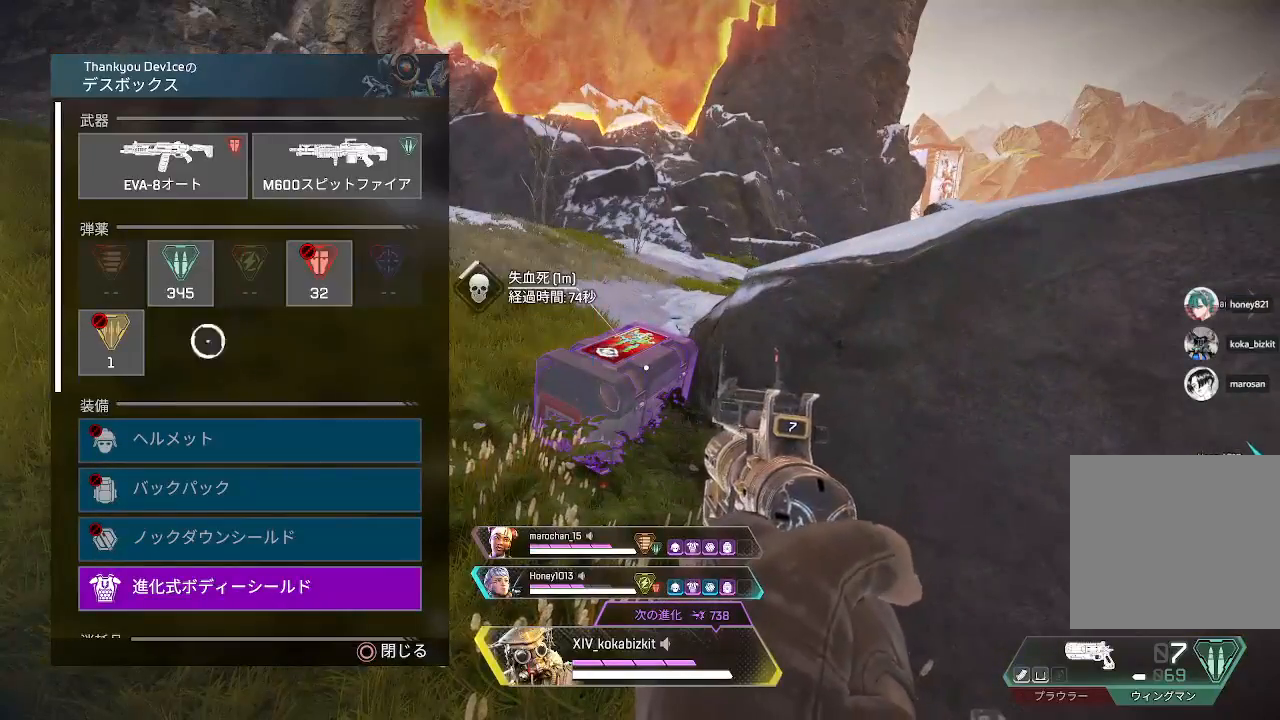
{"buttons": ["CROSS"], "left_stick": "center", "right_stick": "center", "events": [[67, "left_stick", "center"], [200, "CROSS", "down"], [267, "CROSS", "up"], [333, "CROSS", "down"], [400, "CROSS", "up"], [483, "CROSS", "down"]]}
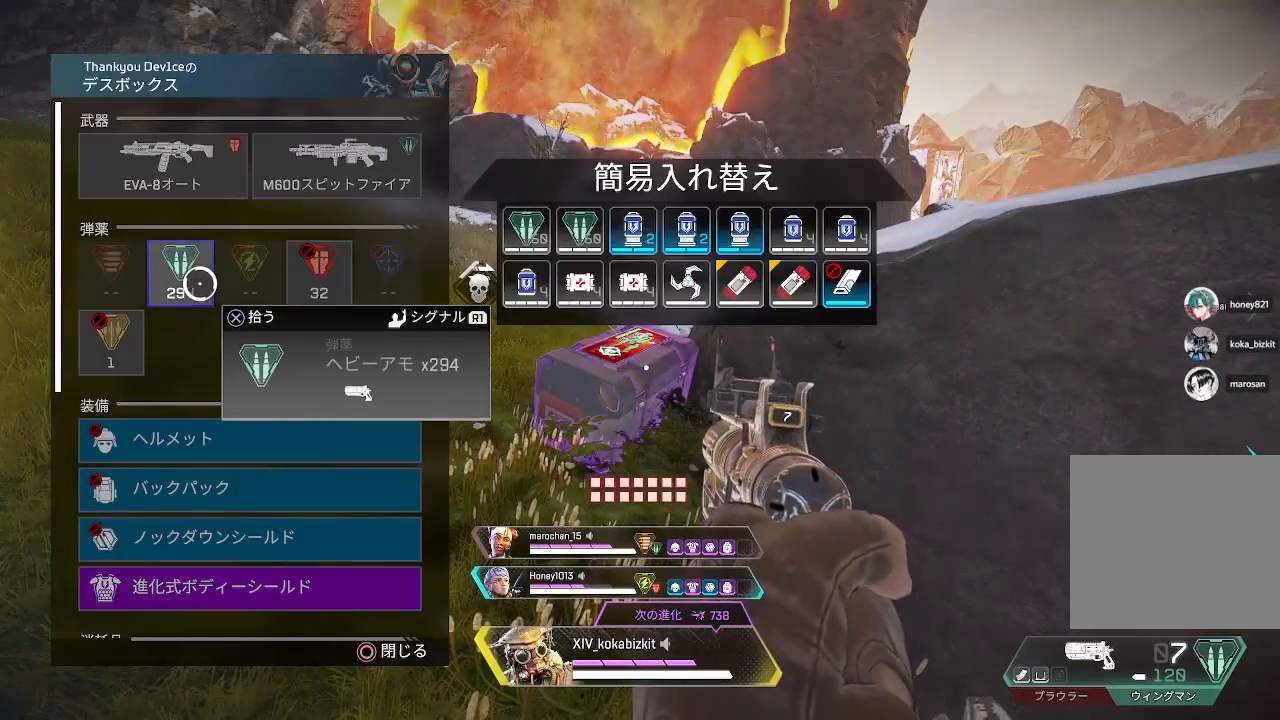
{"buttons": [], "left_stick": "center", "right_stick": "center", "events": [[50, "CROSS", "up"], [133, "left_stick", "right"], [400, "left_stick", "up-right"], [500, "left_stick", "center"]]}
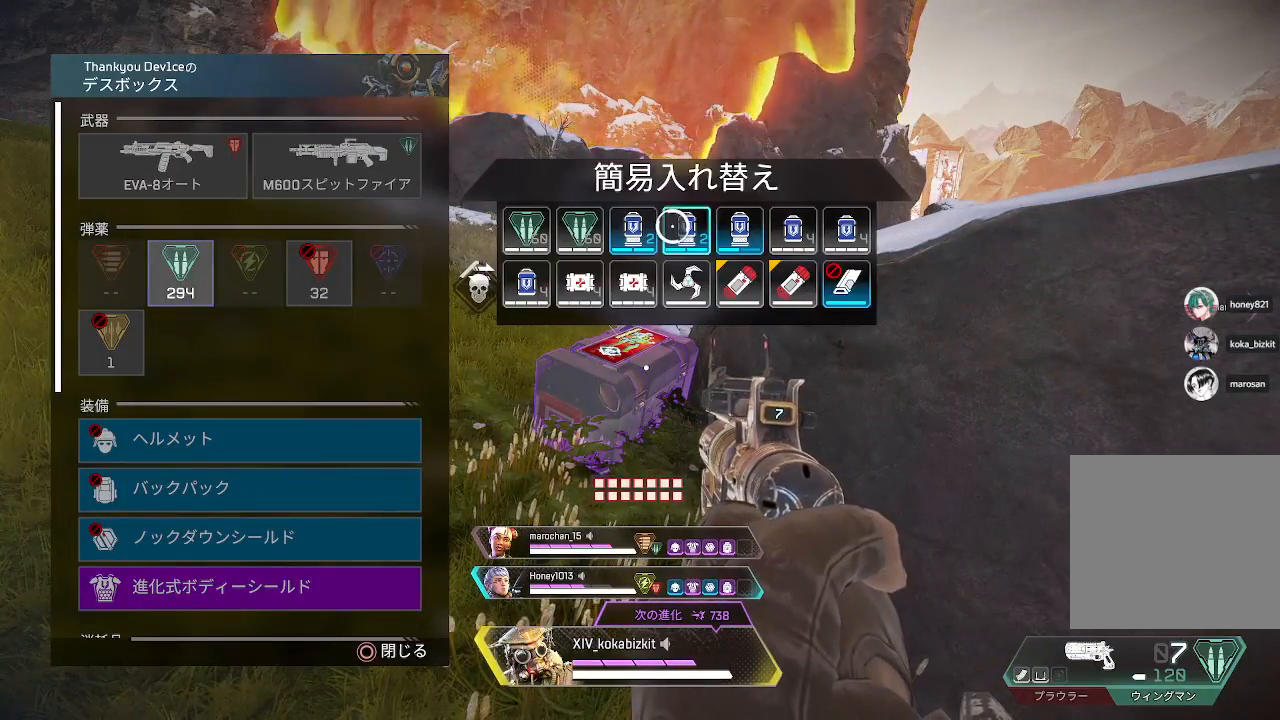
{"buttons": [], "left_stick": "left", "right_stick": "center", "events": [[133, "CROSS", "down"], [200, "CROSS", "up"], [217, "left_stick", "left"]]}
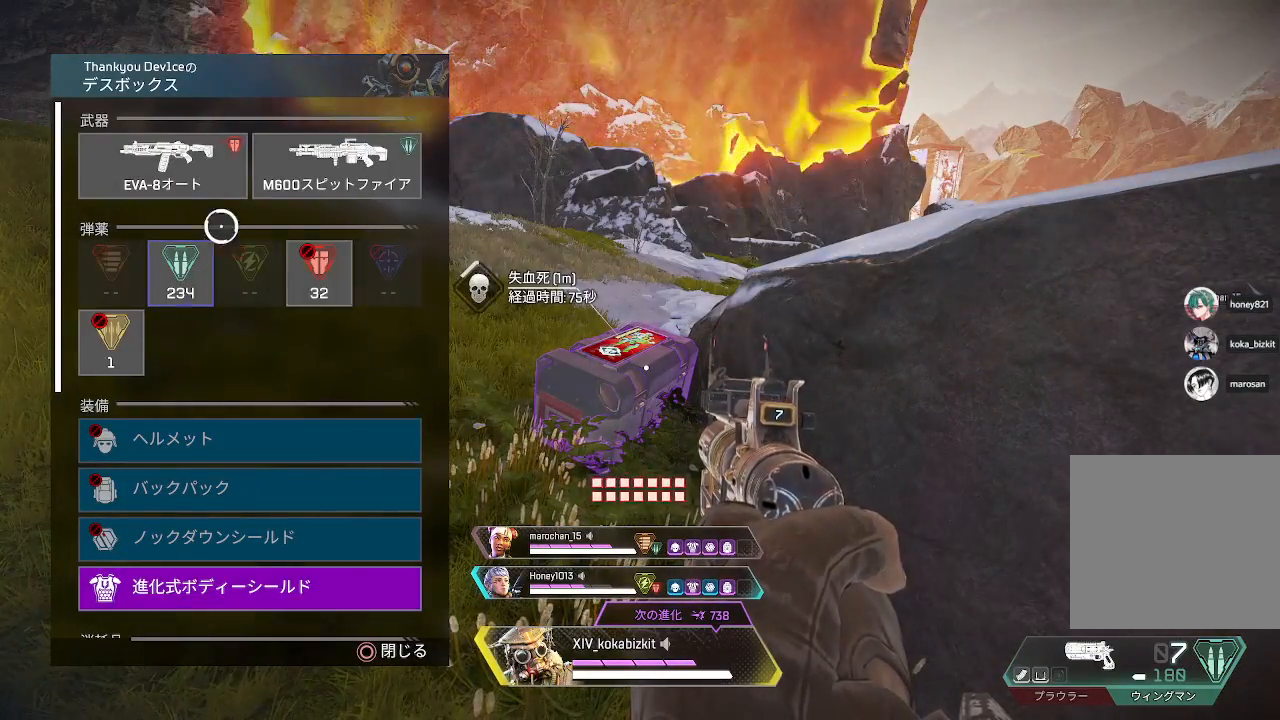
{"buttons": [], "left_stick": "center", "right_stick": "down", "events": [[33, "left_stick", "center"], [133, "left_stick", "down"], [217, "left_stick", "center"], [383, "right_stick", "down"]]}
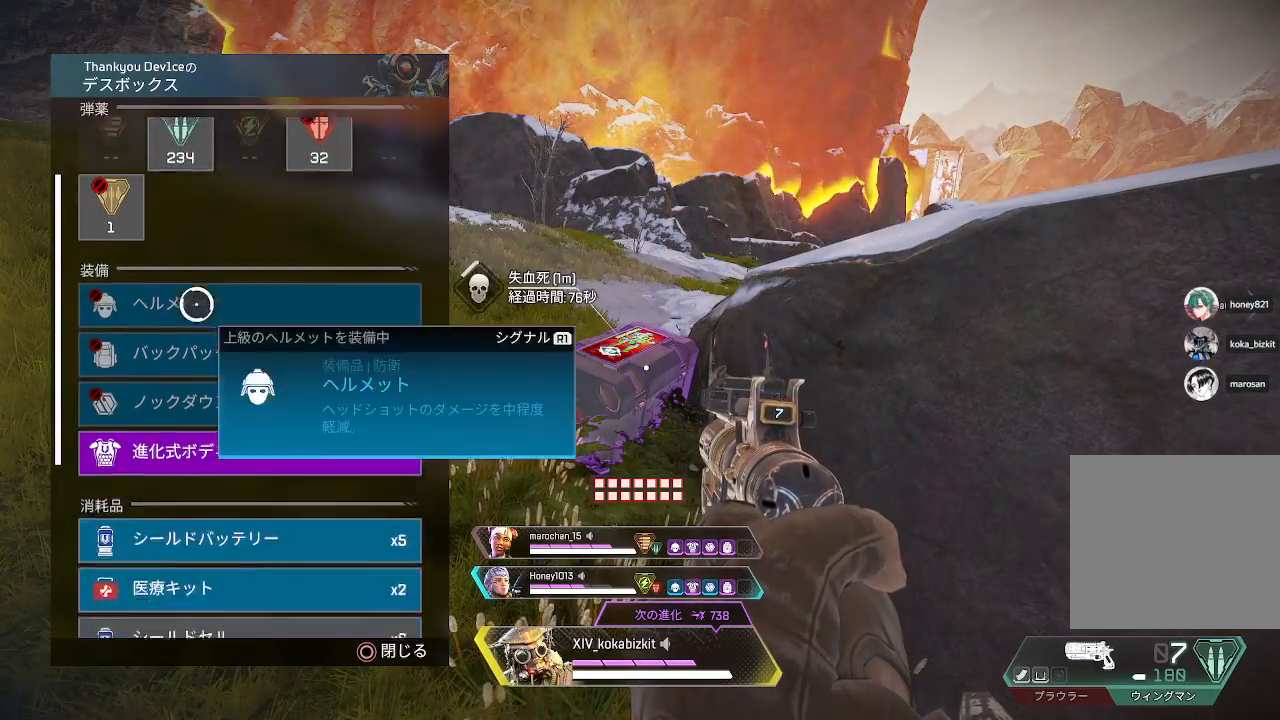
{"buttons": [], "left_stick": "center", "right_stick": "center", "events": [[50, "left_stick", "down"], [200, "left_stick", "center"], [267, "right_stick", "center"], [333, "left_stick", "up"], [500, "left_stick", "center"]]}
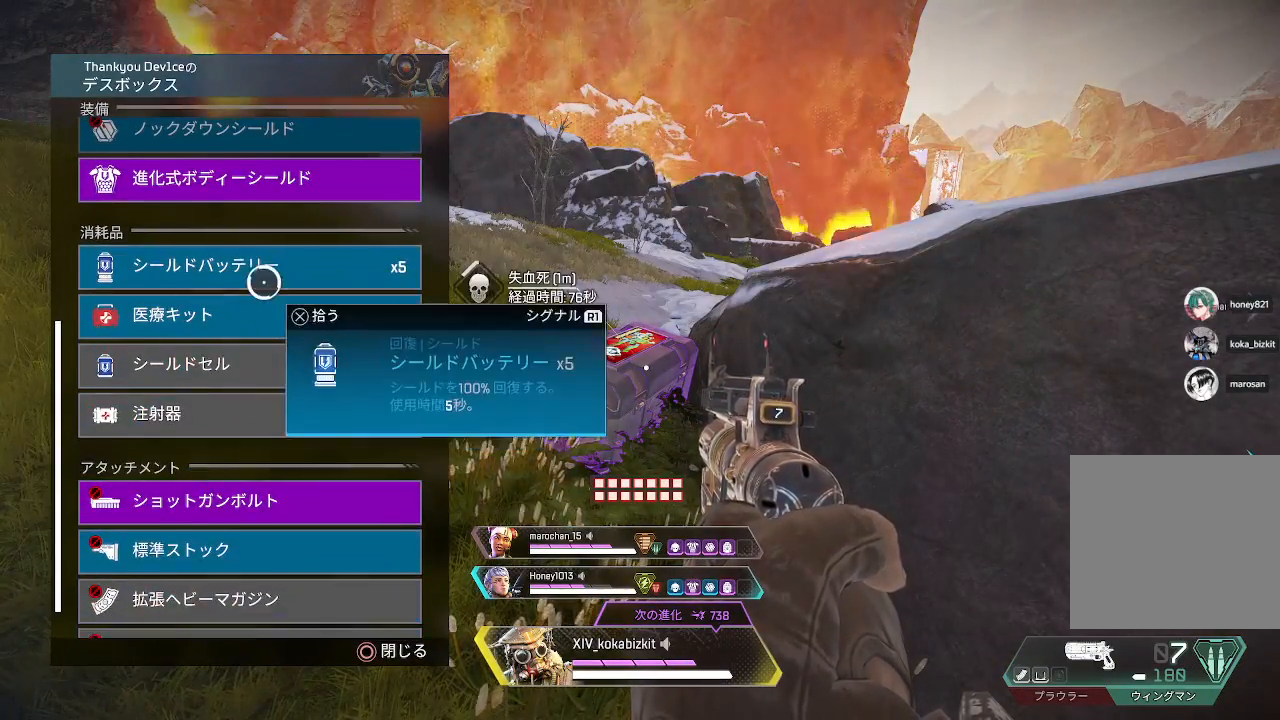
{"buttons": [], "left_stick": "right", "right_stick": "center", "events": [[133, "left_stick", "up"], [183, "left_stick", "center"], [300, "CROSS", "down"], [383, "CROSS", "up"], [383, "left_stick", "right"]]}
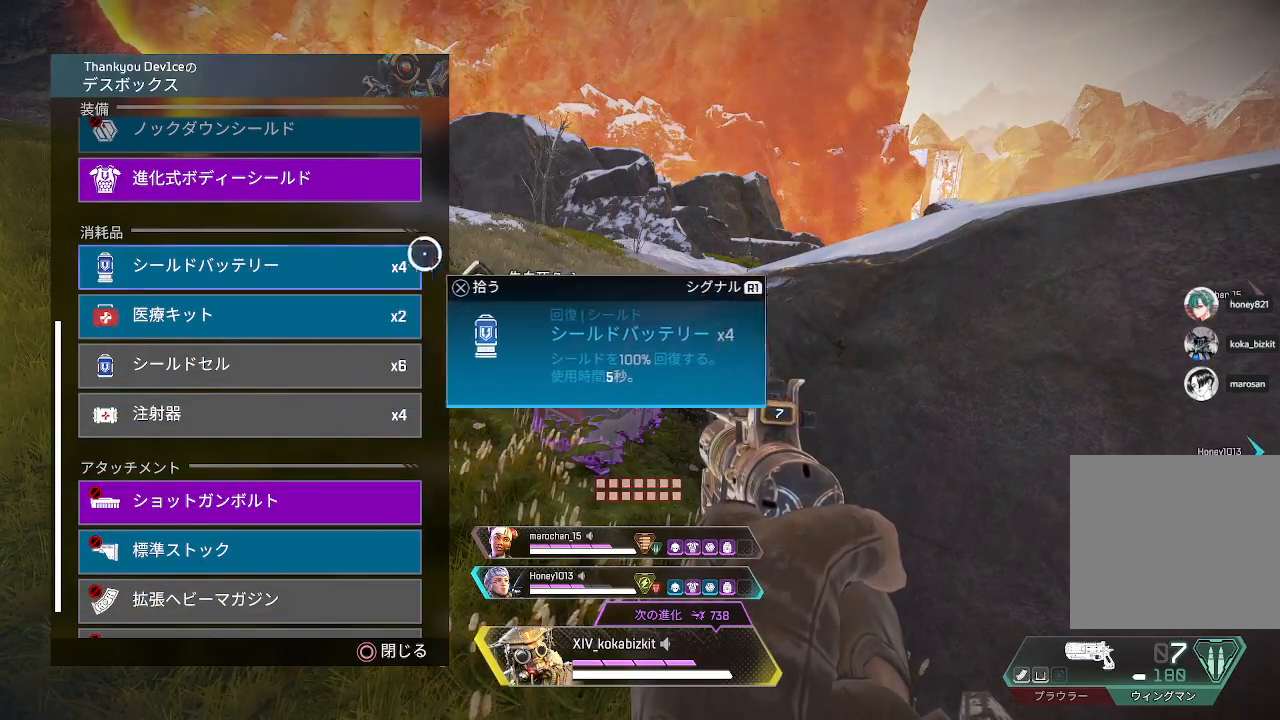
{"buttons": [], "left_stick": "left", "right_stick": "center", "events": [[200, "left_stick", "left"], [400, "left_stick", "center"], [467, "left_stick", "left"]]}
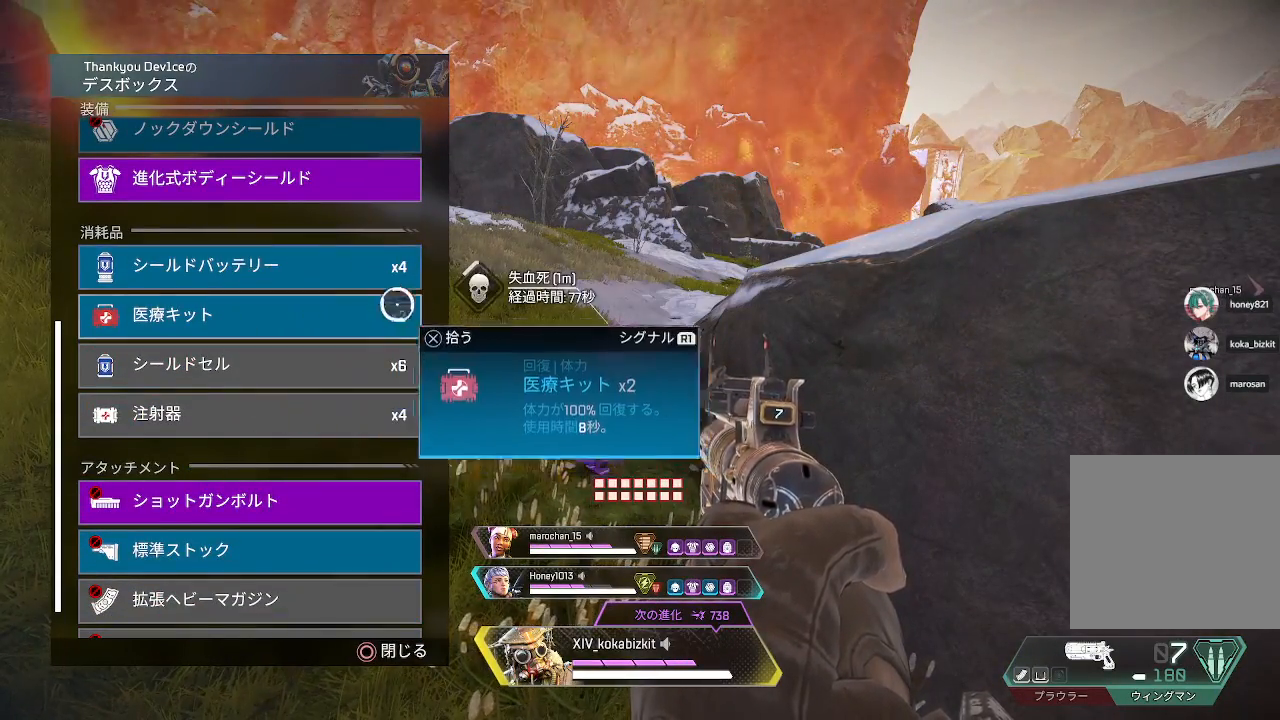
{"buttons": [], "left_stick": "center", "right_stick": "center", "events": [[50, "left_stick", "center"]]}
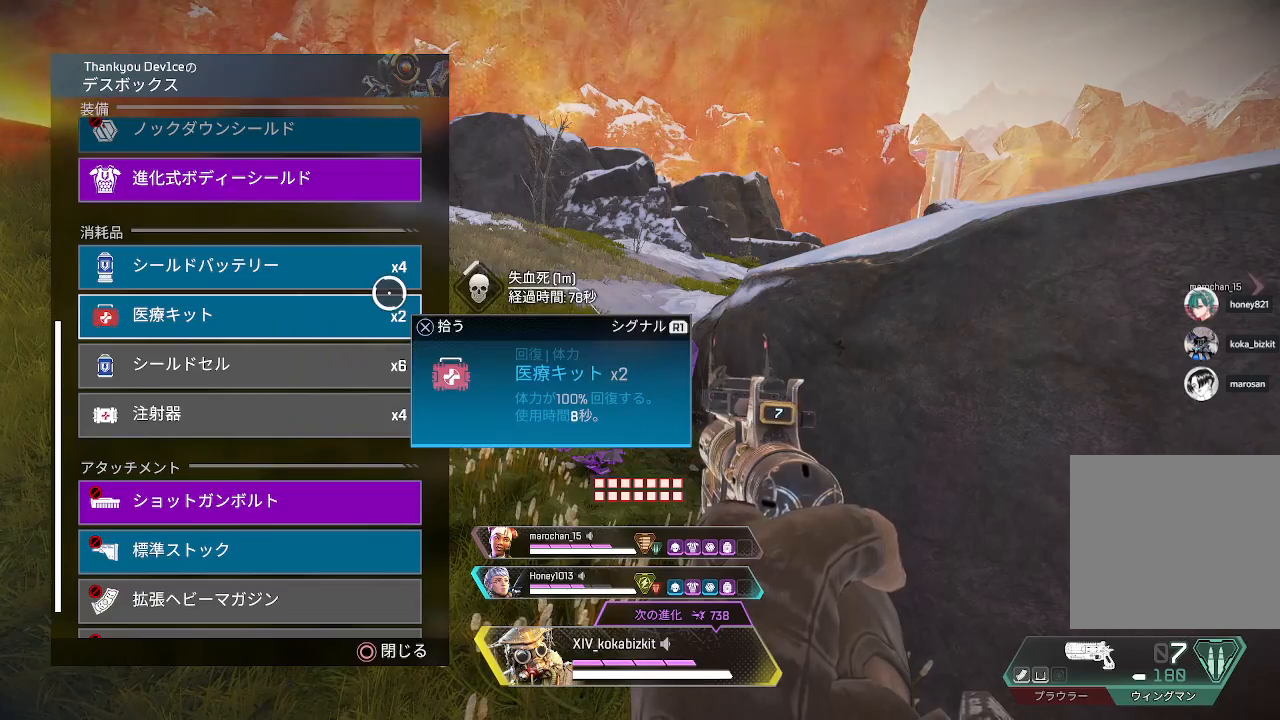
{"buttons": [], "left_stick": "right", "right_stick": "center", "events": [[217, "CROSS", "down"], [283, "left_stick", "right"], [300, "CROSS", "up"]]}
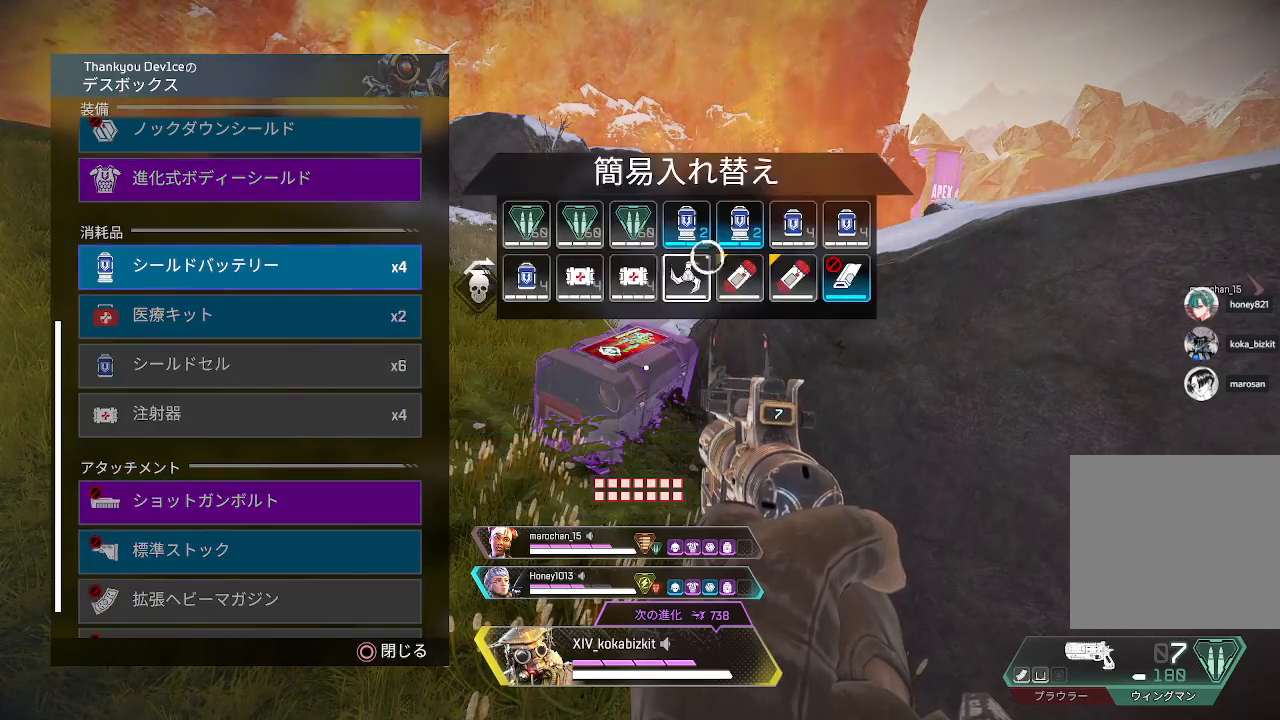
{"buttons": [], "left_stick": "left", "right_stick": "center", "events": [[117, "left_stick", "center"], [317, "CROSS", "down"], [383, "left_stick", "left"], [417, "CROSS", "up"]]}
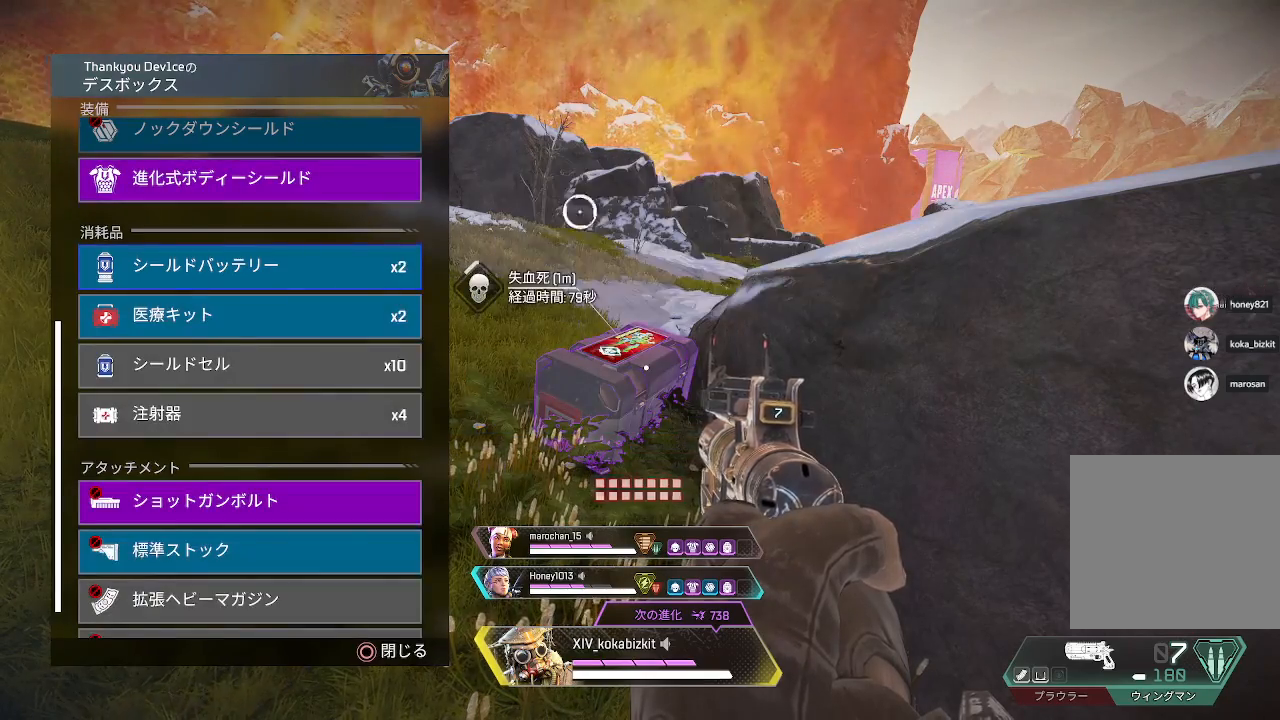
{"buttons": [], "left_stick": "center", "right_stick": "center", "events": [[200, "left_stick", "center"], [300, "left_stick", "down"], [383, "left_stick", "center"]]}
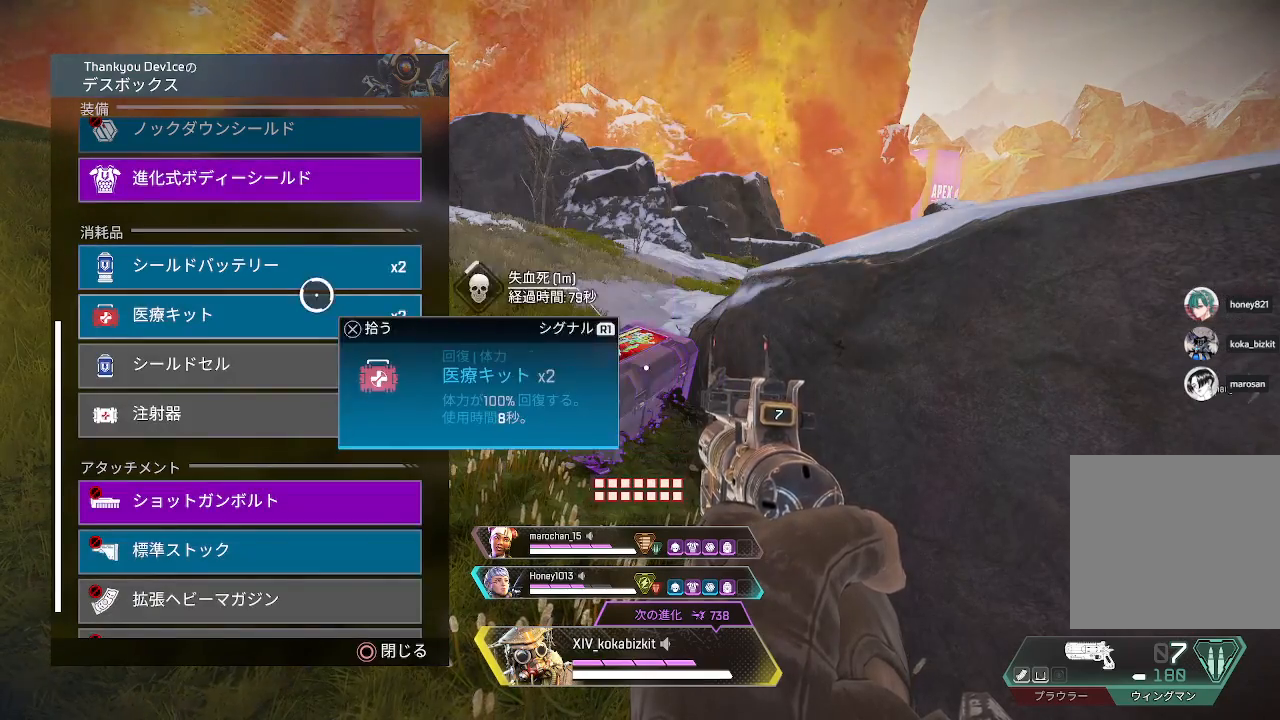
{"buttons": [], "left_stick": "right", "right_stick": "center", "events": [[167, "left_stick", "up"], [233, "left_stick", "center"], [283, "CROSS", "down"], [350, "CROSS", "up"], [417, "left_stick", "right"]]}
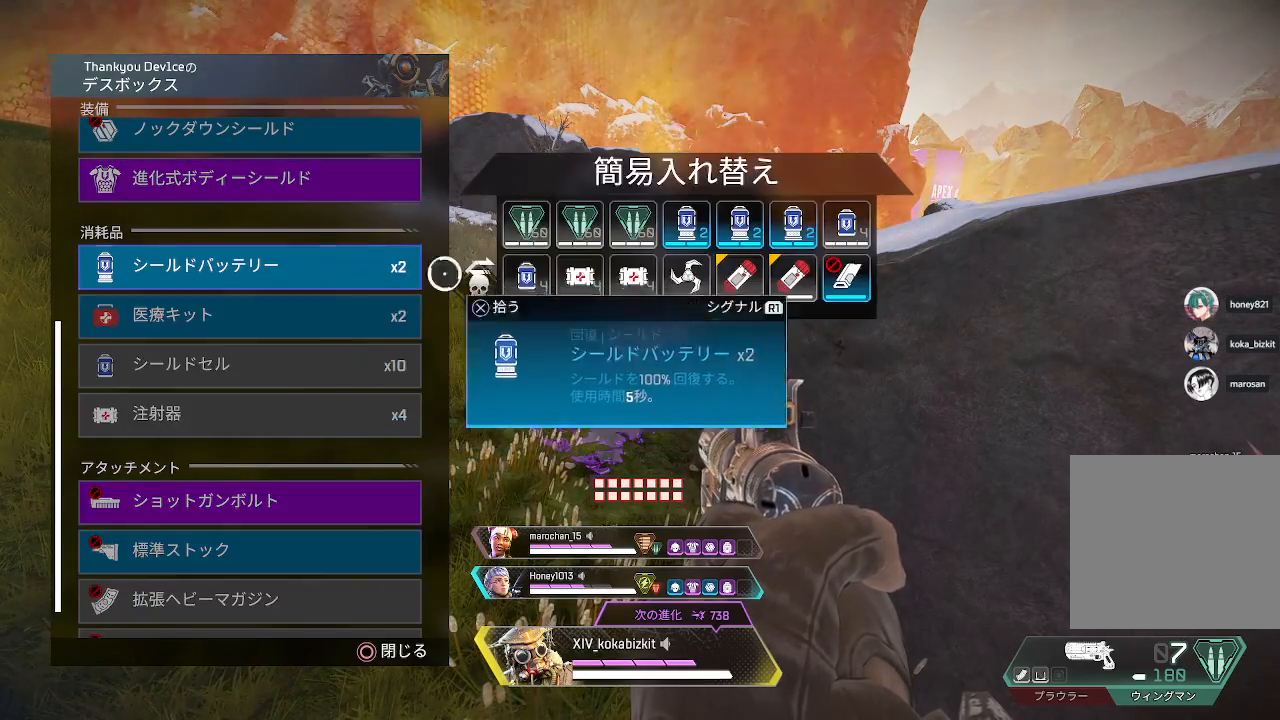
{"buttons": ["CROSS"], "left_stick": "center", "right_stick": "center", "events": [[300, "left_stick", "center"], [483, "CROSS", "down"]]}
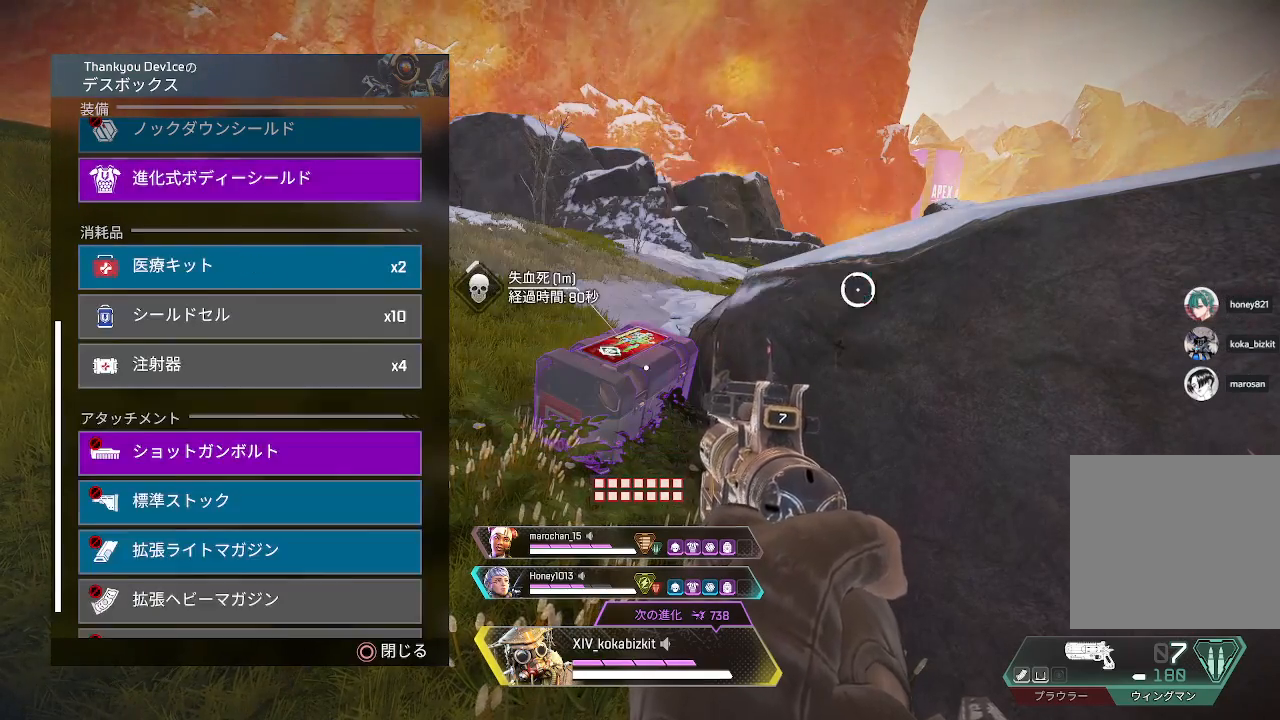
{"buttons": [], "left_stick": "down", "right_stick": "up", "events": [[50, "CROSS", "up"], [67, "left_stick", "left"], [217, "right_stick", "down"], [350, "left_stick", "center"], [417, "right_stick", "up"], [483, "left_stick", "down"]]}
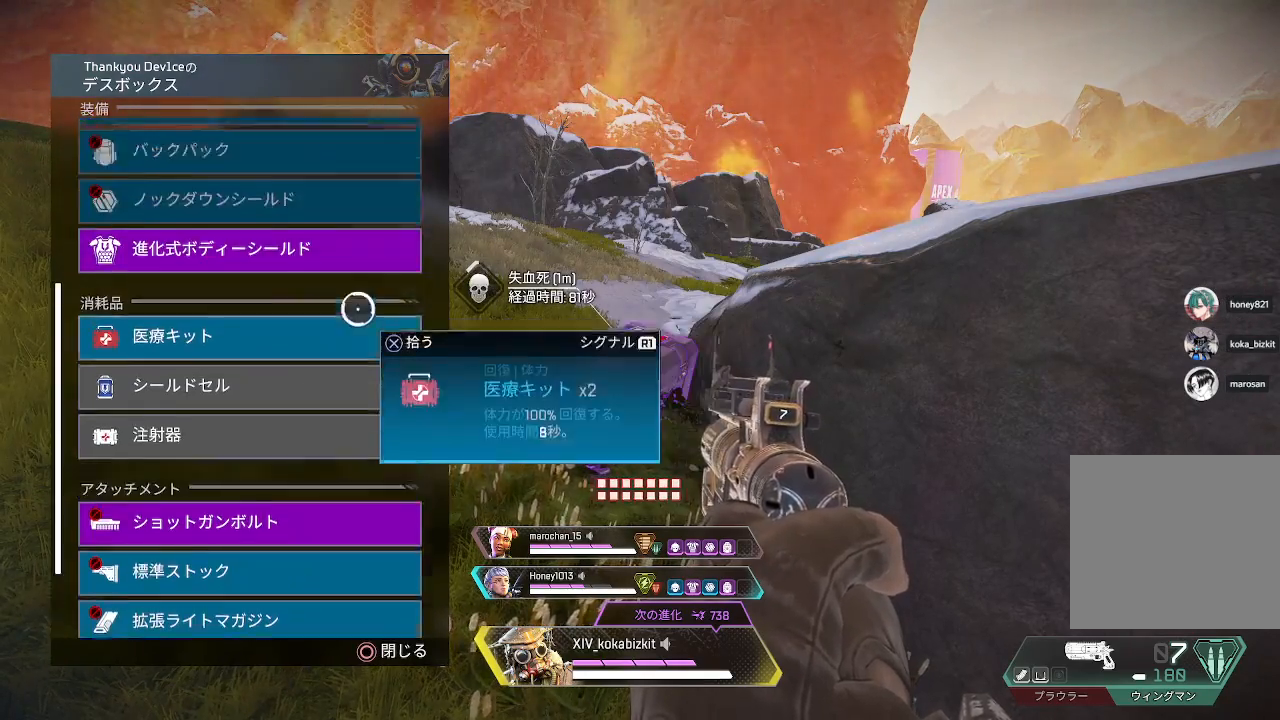
{"buttons": [], "left_stick": "left", "right_stick": "center", "events": [[83, "left_stick", "center"], [100, "right_stick", "center"], [167, "right_stick", "up"], [250, "right_stick", "left"], [300, "right_stick", "down"], [467, "left_stick", "left"], [500, "right_stick", "center"]]}
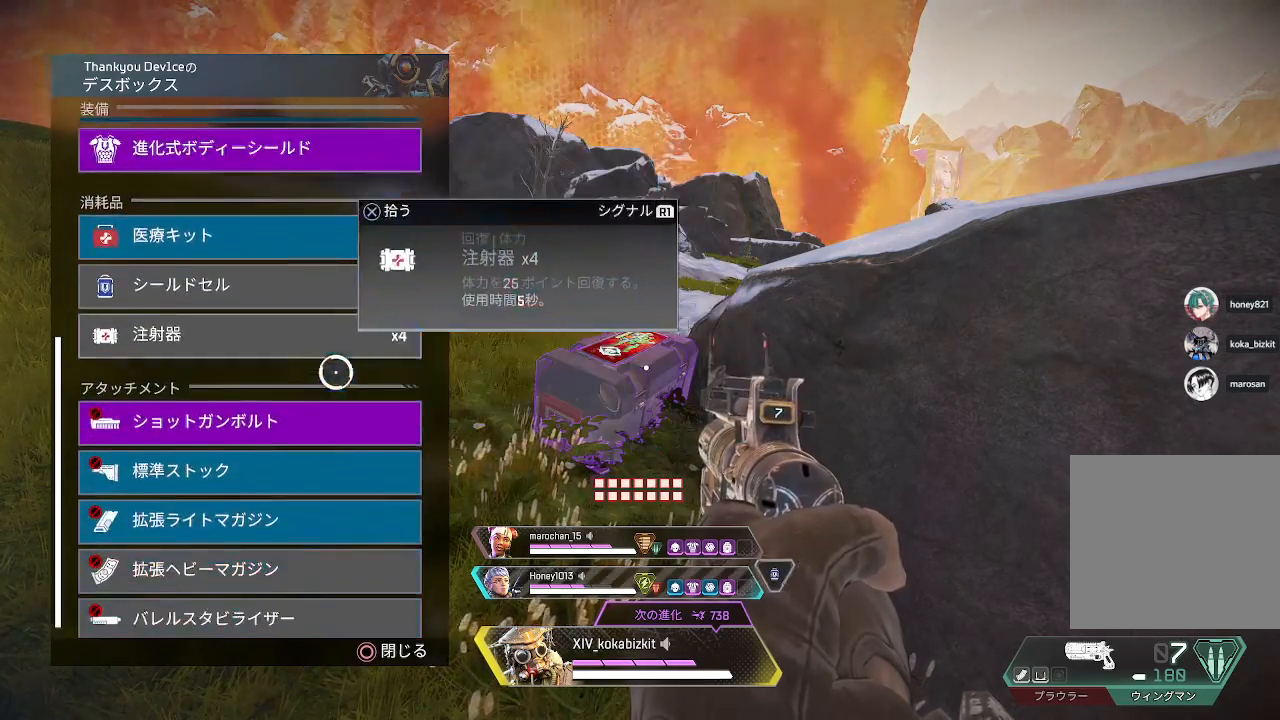
{"buttons": [], "left_stick": "center", "right_stick": "down", "events": [[17, "left_stick", "down-left"], [133, "left_stick", "center"], [467, "right_stick", "down"]]}
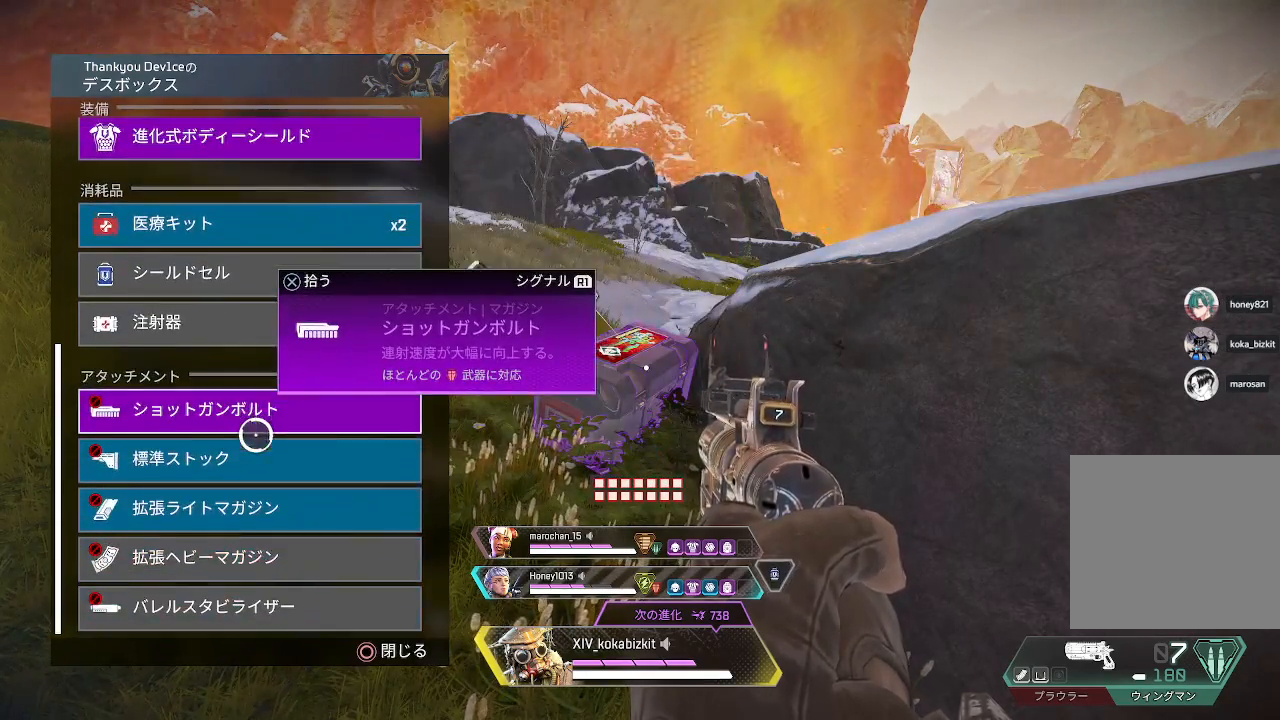
{"buttons": [], "left_stick": "center", "right_stick": "up", "events": [[100, "right_stick", "center"], [150, "left_stick", "down-left"], [283, "left_stick", "center"], [383, "right_stick", "up"]]}
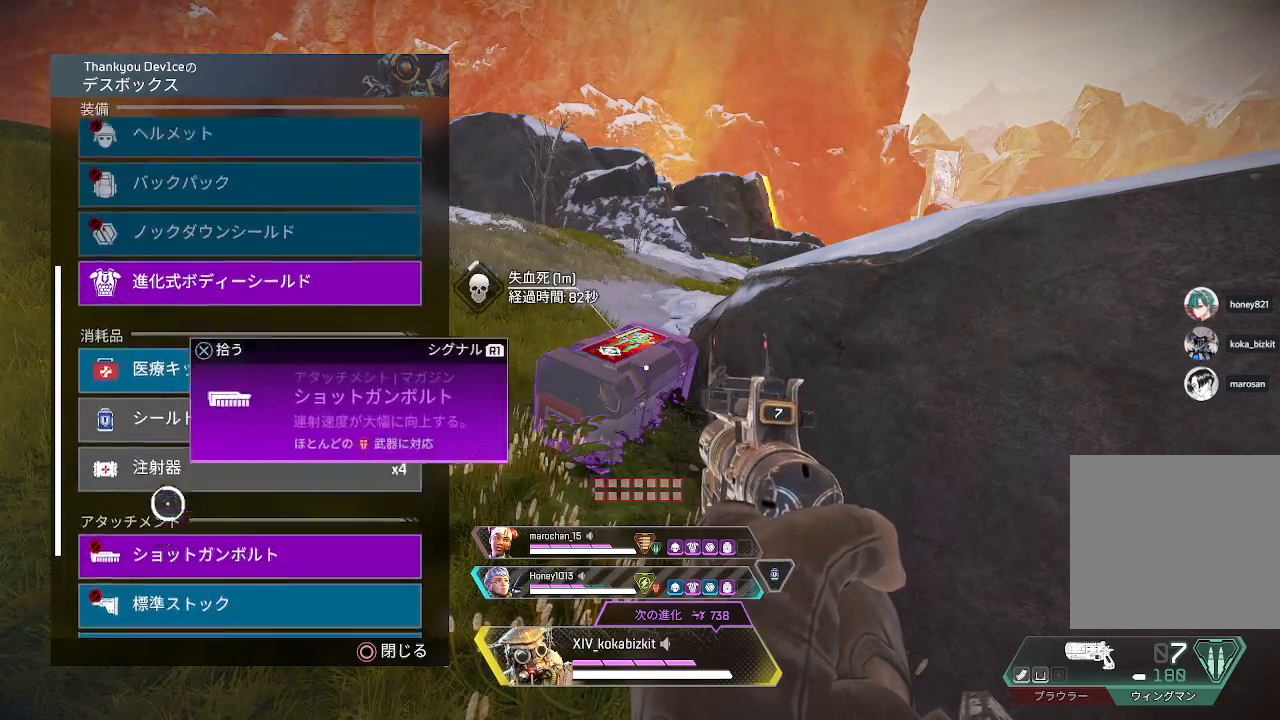
{"buttons": [], "left_stick": "center", "right_stick": "center", "events": [[250, "left_stick", "up"], [383, "left_stick", "center"], [383, "right_stick", "center"]]}
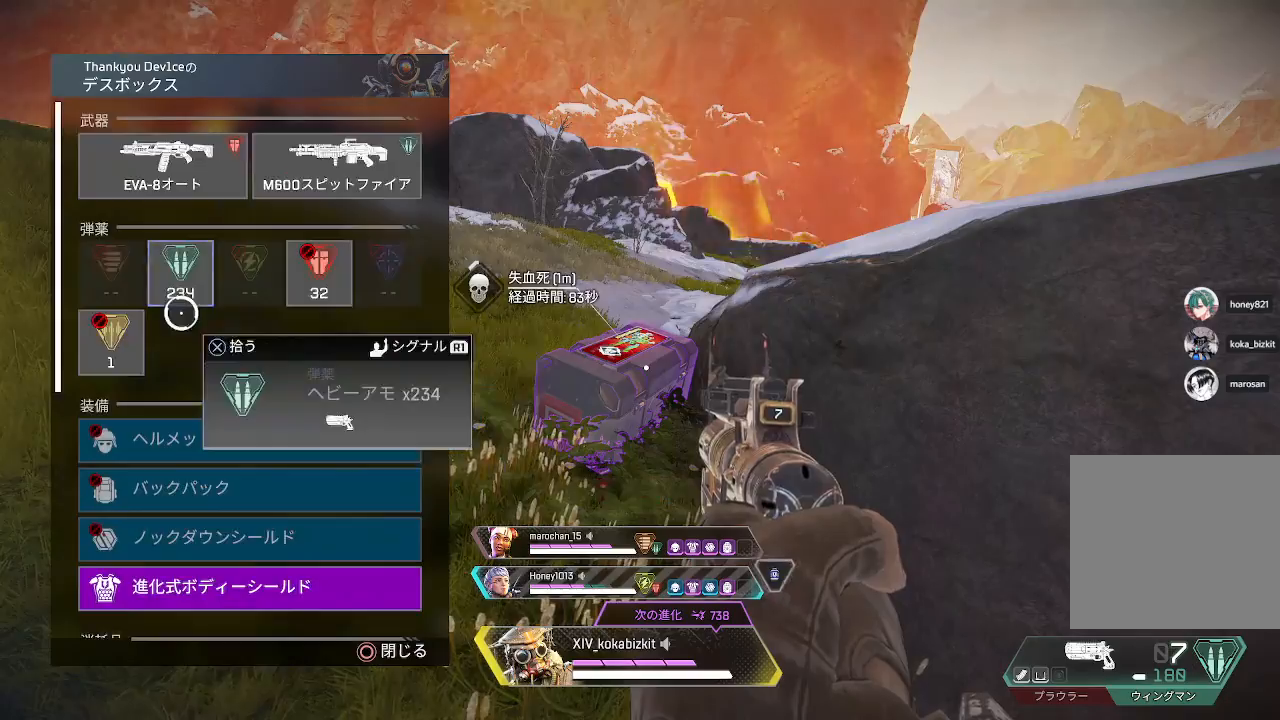
{"buttons": [], "left_stick": "right", "right_stick": "center", "events": [[67, "left_stick", "up"], [133, "left_stick", "center"], [183, "CROSS", "down"], [267, "CROSS", "up"], [433, "left_stick", "right"]]}
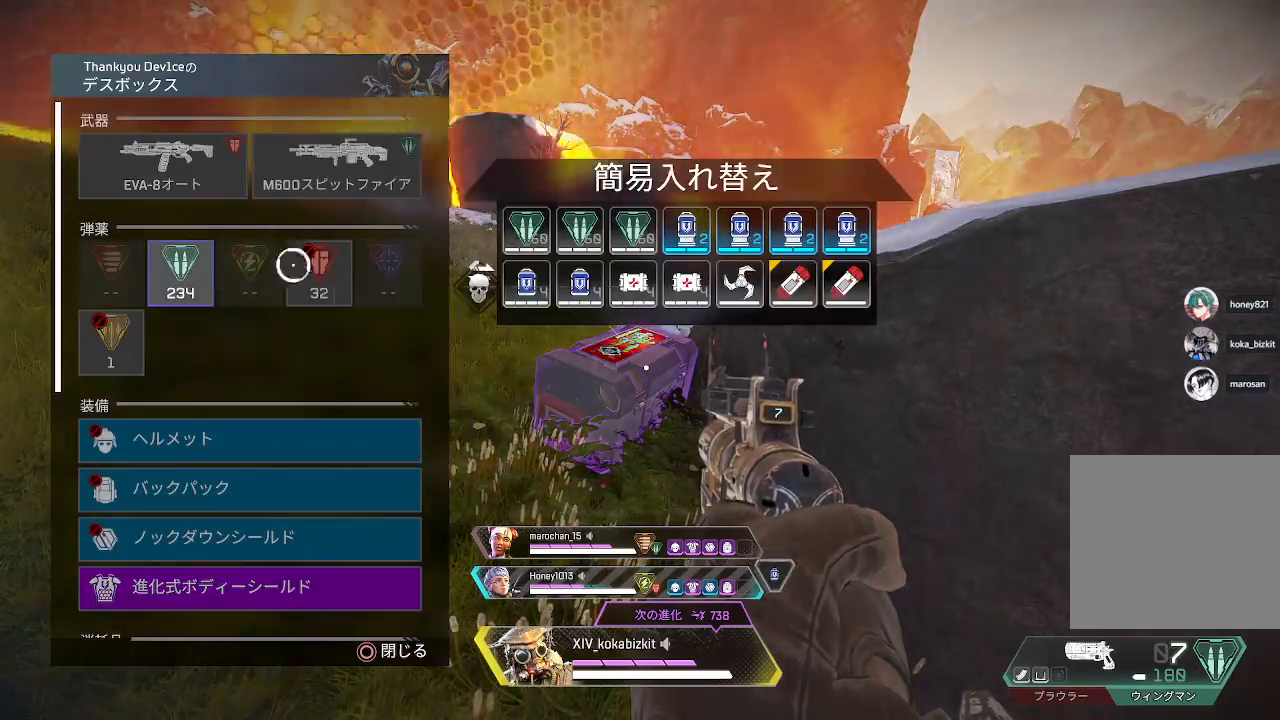
{"buttons": [], "left_stick": "center", "right_stick": "center", "events": [[333, "left_stick", "center"]]}
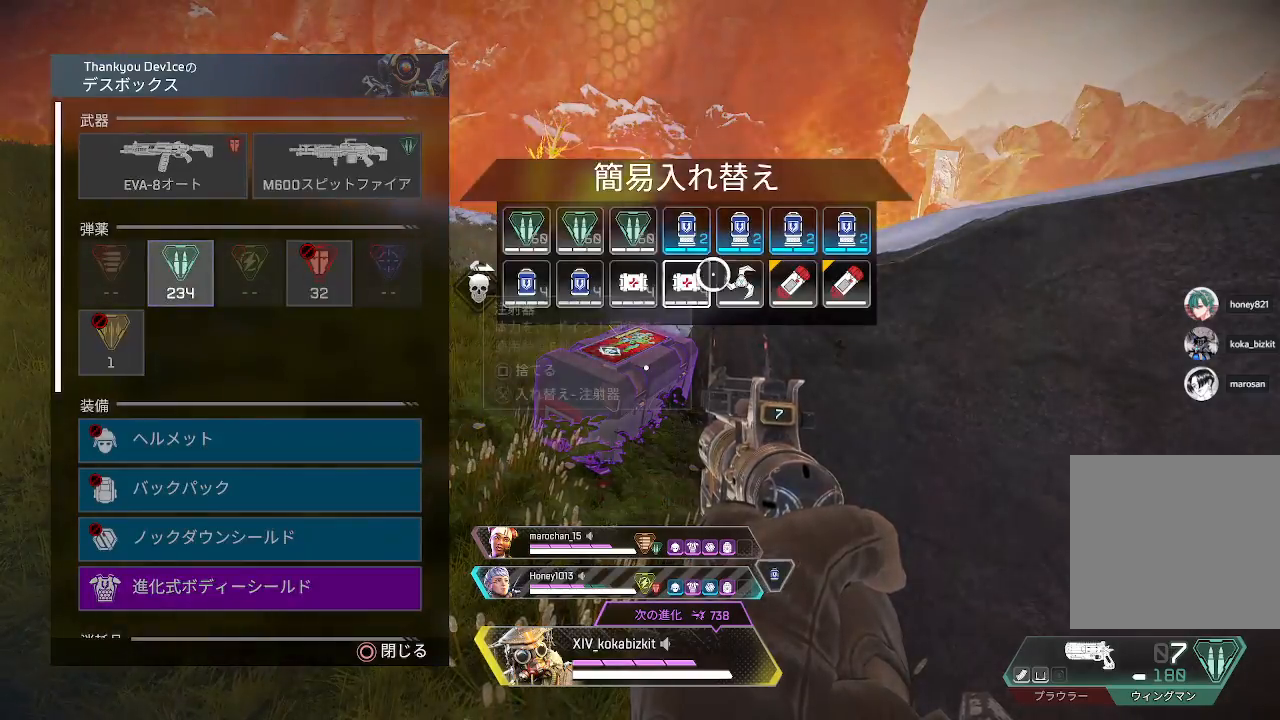
{"buttons": [], "left_stick": "down-left", "right_stick": "center", "events": [[67, "left_stick", "down-left"], [133, "left_stick", "center"], [200, "CROSS", "down"], [283, "CROSS", "up"], [383, "CIRCLE", "down"], [417, "left_stick", "down-left"], [467, "CIRCLE", "up"]]}
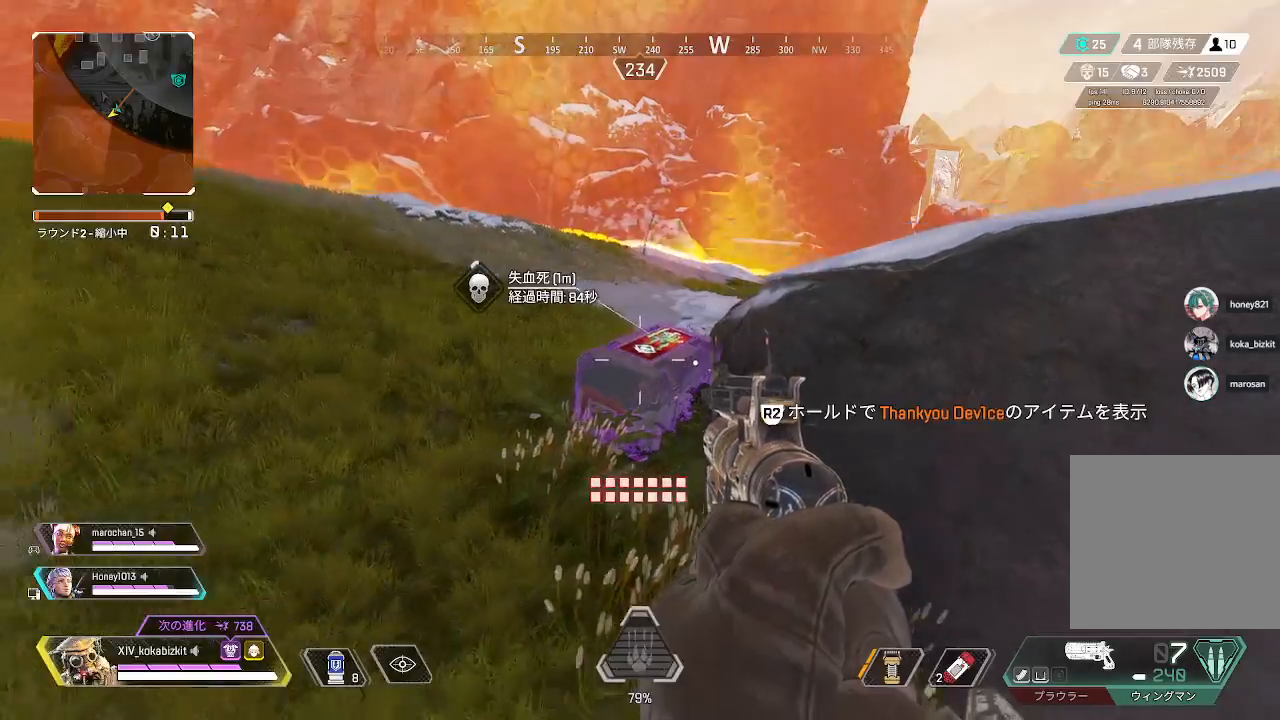
{"buttons": [], "left_stick": "up", "right_stick": "left", "events": [[83, "right_stick", "left"], [250, "left_stick", "left"], [450, "left_stick", "up"]]}